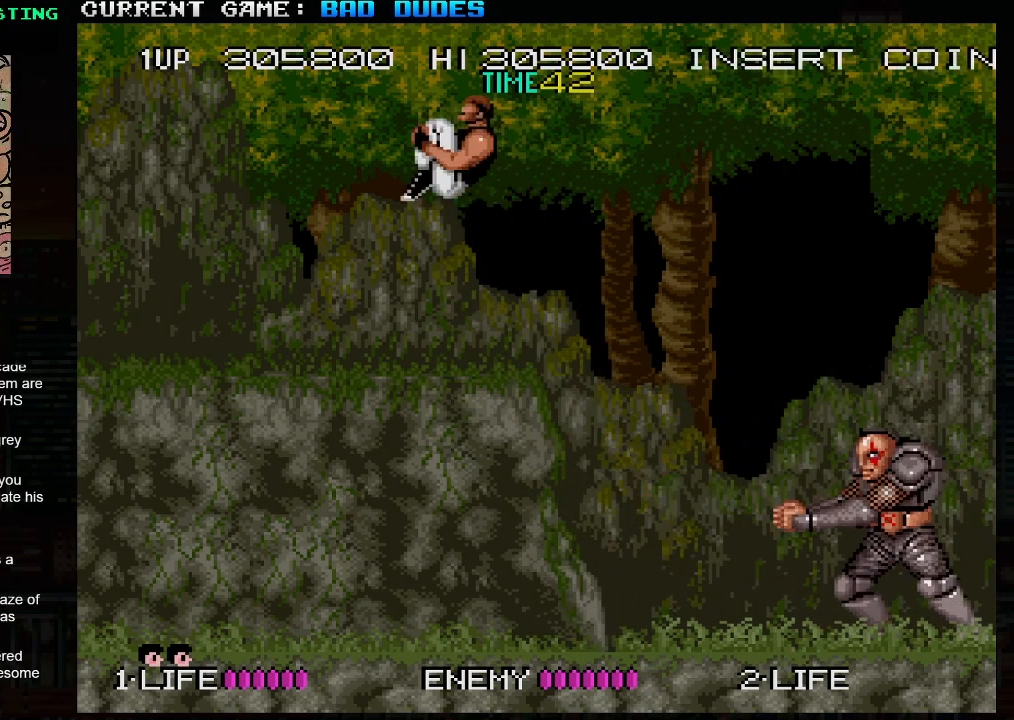
Gameplay with a controller (arcade stick); each line is a JSON object with the inputs held at the frame after it. "events" lists button and stick changes between this image and that frame as [ms after this image, input, new state], when the widget could be followed in between. Not read: L3 R3.
{"buttons": [], "left_stick": "center", "events": [[83, "left_stick", "center"], [183, "left_stick", "right"], [483, "left_stick", "center"]]}
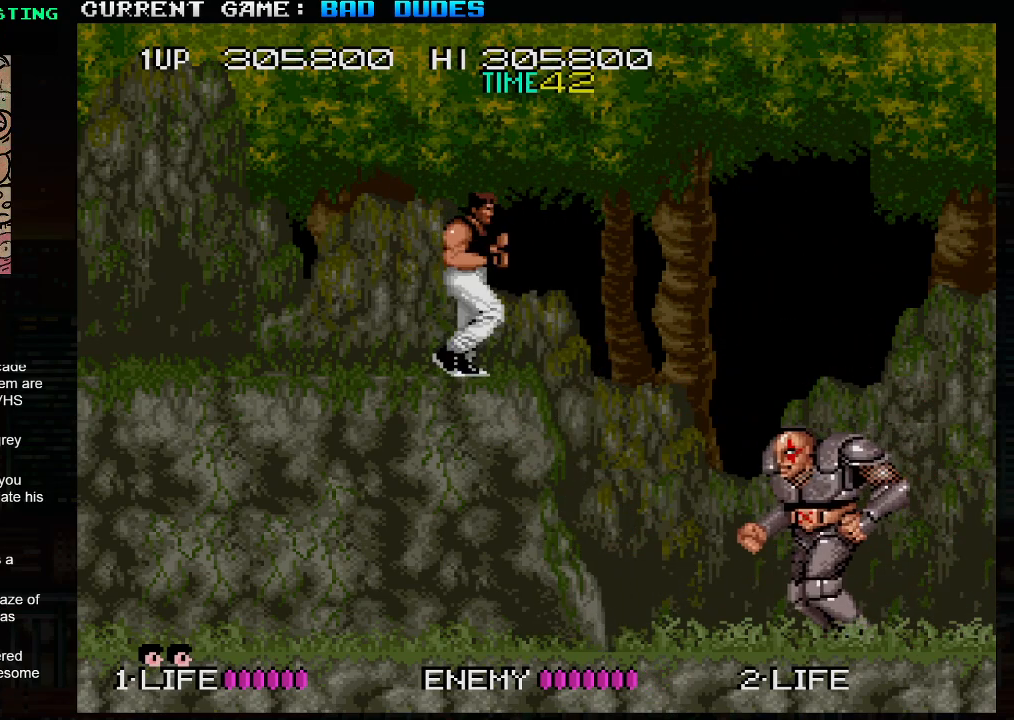
{"buttons": [], "left_stick": "center", "events": []}
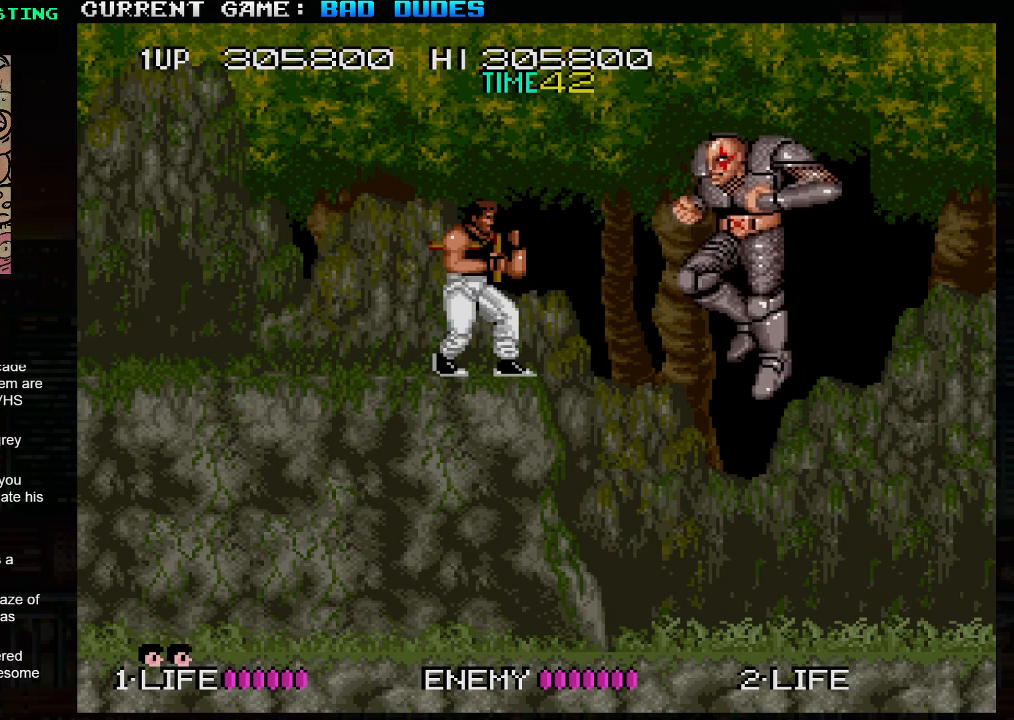
{"buttons": ["SQUARE"], "left_stick": "right", "events": [[133, "TRIANGLE", "down"], [250, "left_stick", "right"], [267, "TRIANGLE", "up"], [450, "SQUARE", "down"]]}
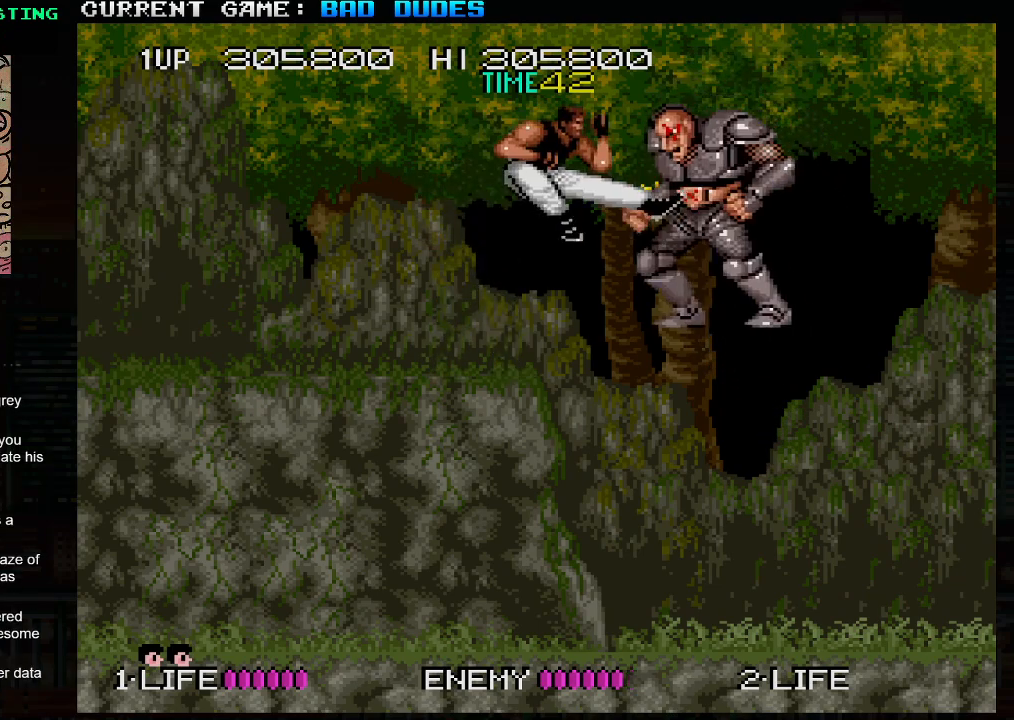
{"buttons": [], "left_stick": "right", "events": [[50, "left_stick", "center"], [100, "SQUARE", "up"], [267, "left_stick", "right"]]}
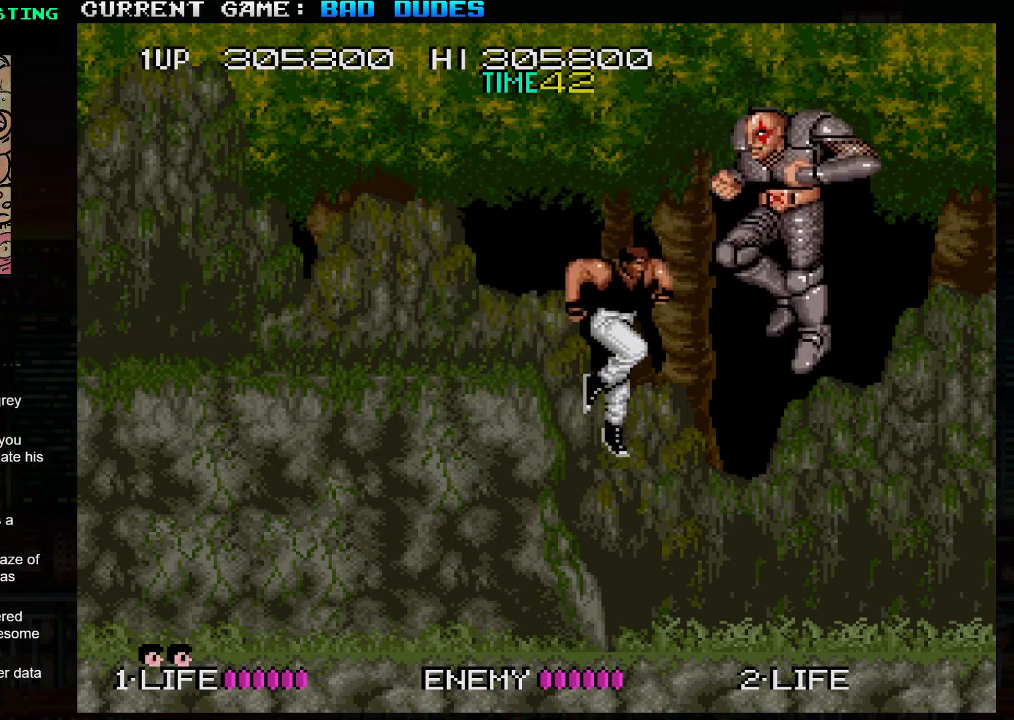
{"buttons": ["SQUARE", "TRIANGLE"], "left_stick": "center", "events": [[83, "left_stick", "center"], [467, "SQUARE", "down"], [467, "TRIANGLE", "down"]]}
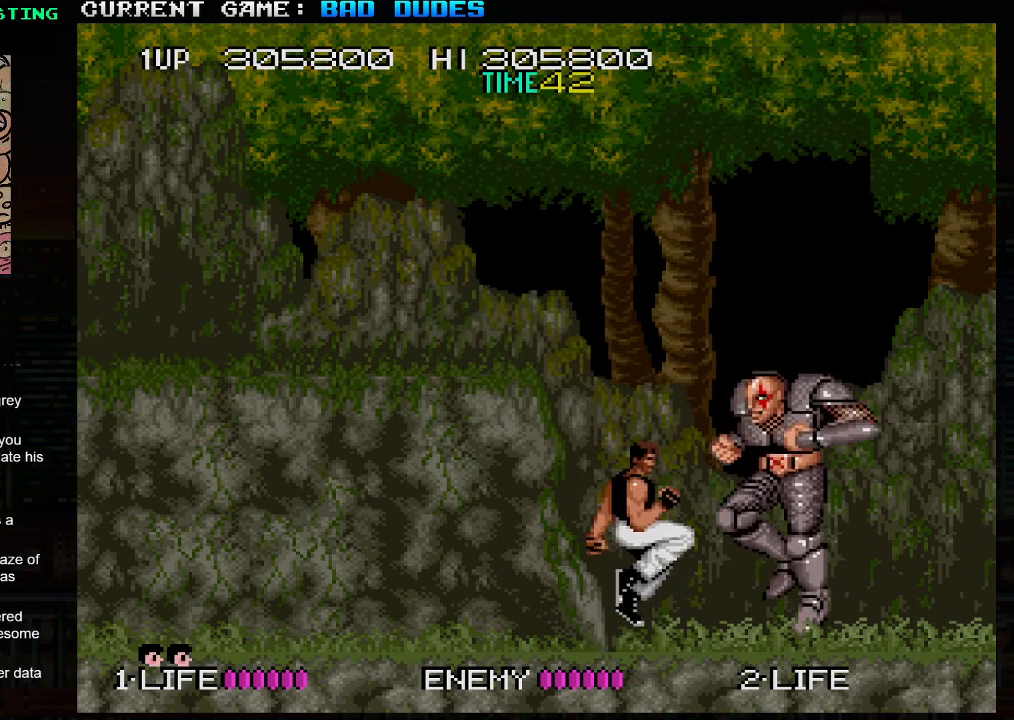
{"buttons": [], "left_stick": "up-left", "events": [[33, "TRIANGLE", "up"], [50, "SQUARE", "up"], [167, "left_stick", "left"], [333, "left_stick", "up-left"]]}
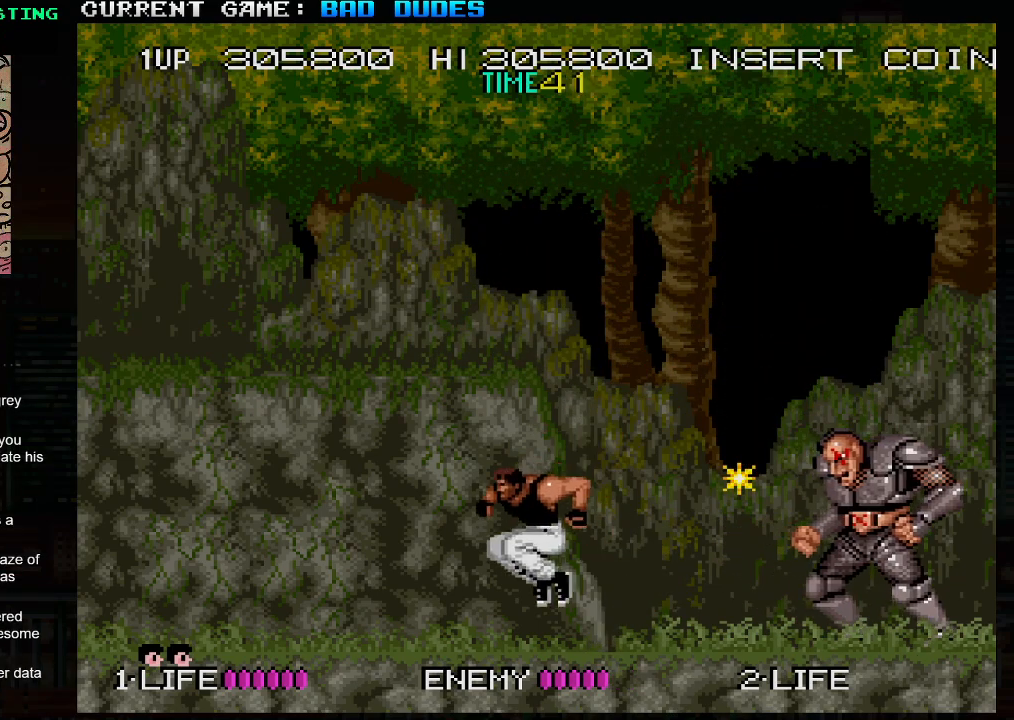
{"buttons": [], "left_stick": "up", "events": [[117, "left_stick", "up"], [133, "TRIANGLE", "down"], [200, "TRIANGLE", "up"], [250, "TRIANGLE", "down"], [367, "TRIANGLE", "up"]]}
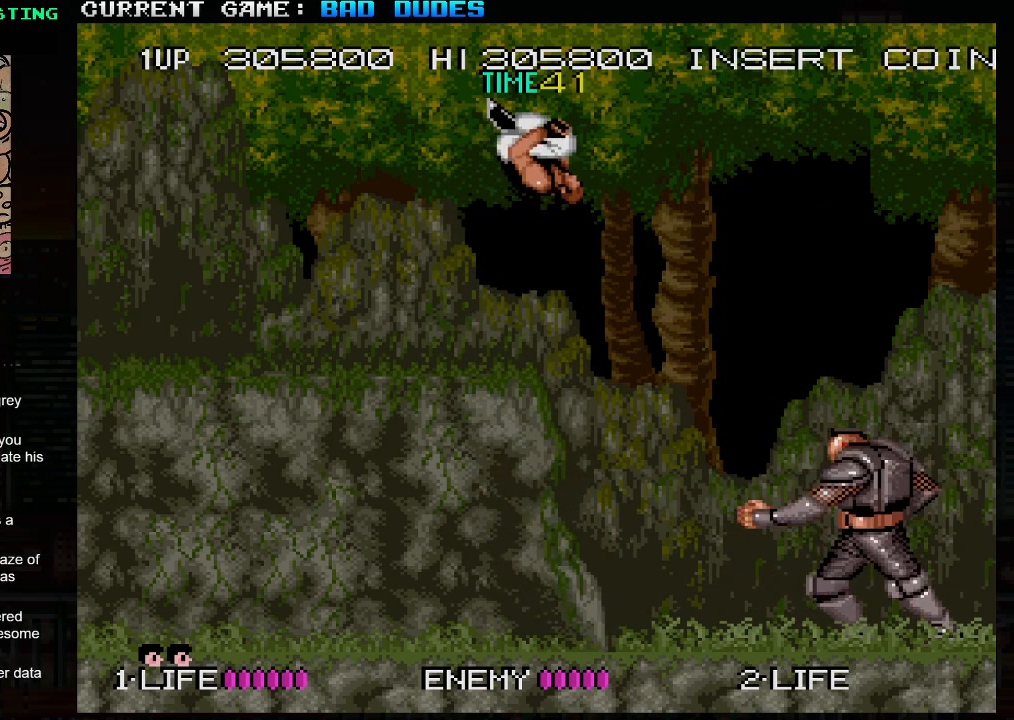
{"buttons": [], "left_stick": "center", "events": [[83, "left_stick", "center"], [133, "left_stick", "left"], [317, "left_stick", "center"]]}
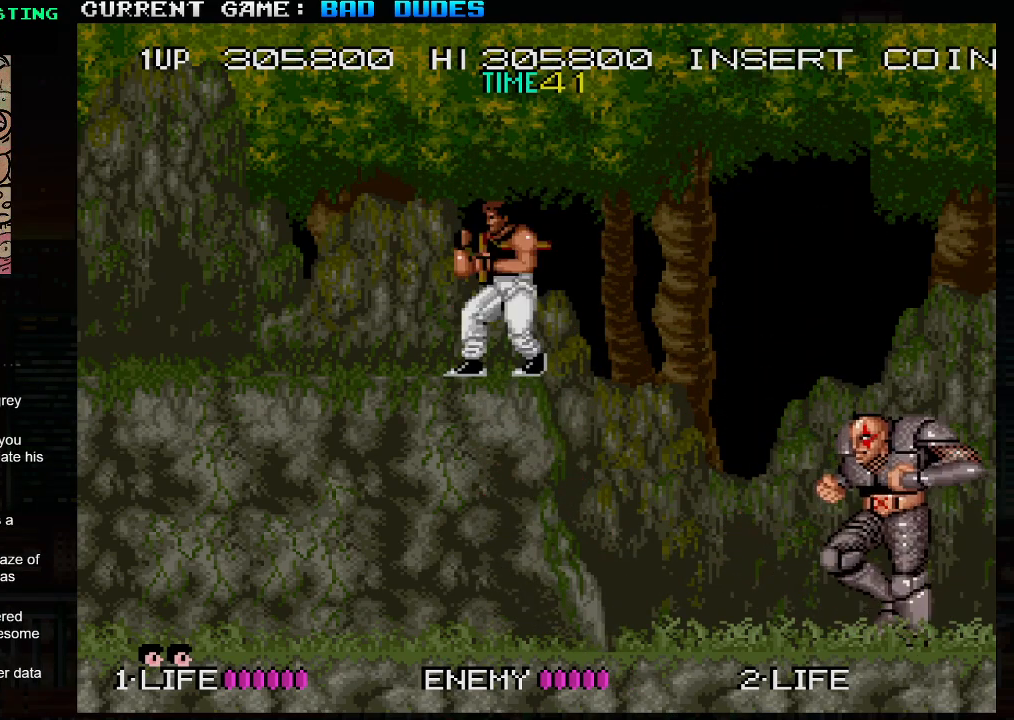
{"buttons": ["TRIANGLE"], "left_stick": "center", "events": [[67, "left_stick", "left"], [183, "left_stick", "center"], [250, "left_stick", "right"], [367, "left_stick", "center"], [500, "TRIANGLE", "down"]]}
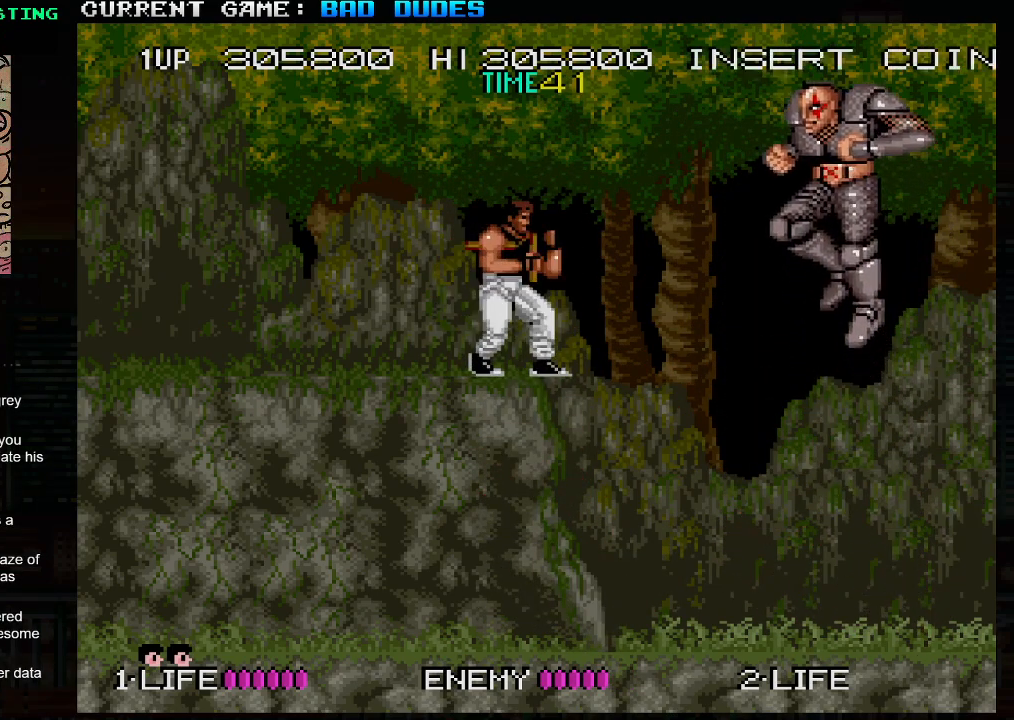
{"buttons": ["SQUARE"], "left_stick": "right", "events": [[50, "left_stick", "right"], [100, "TRIANGLE", "up"], [450, "SQUARE", "down"]]}
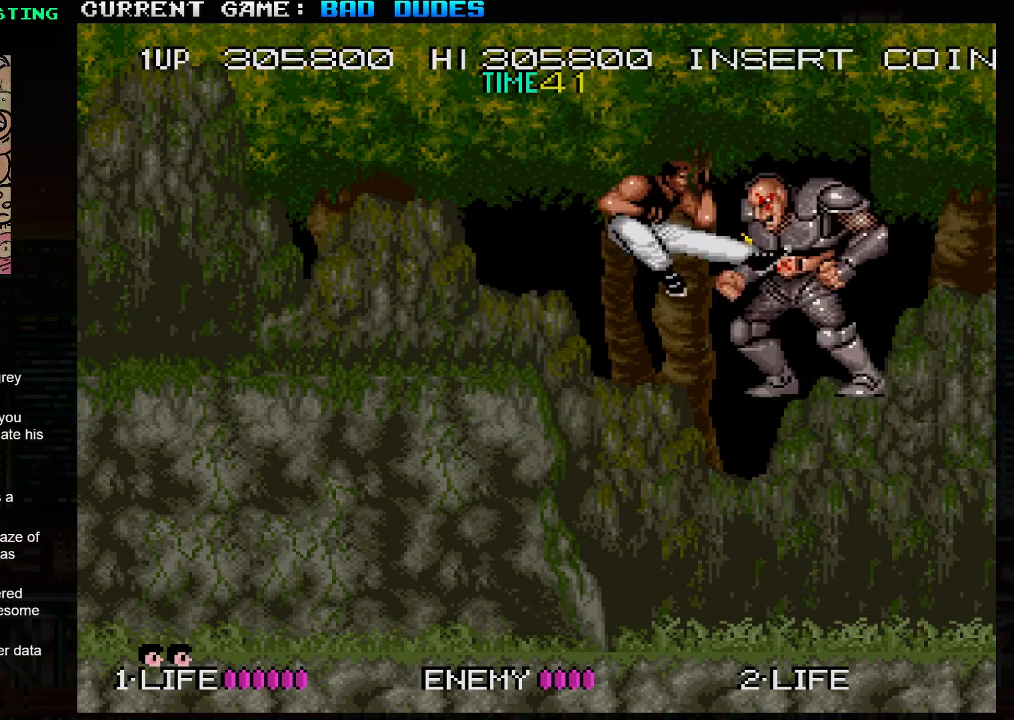
{"buttons": [], "left_stick": "right", "events": [[33, "left_stick", "center"], [50, "SQUARE", "up"], [283, "left_stick", "right"]]}
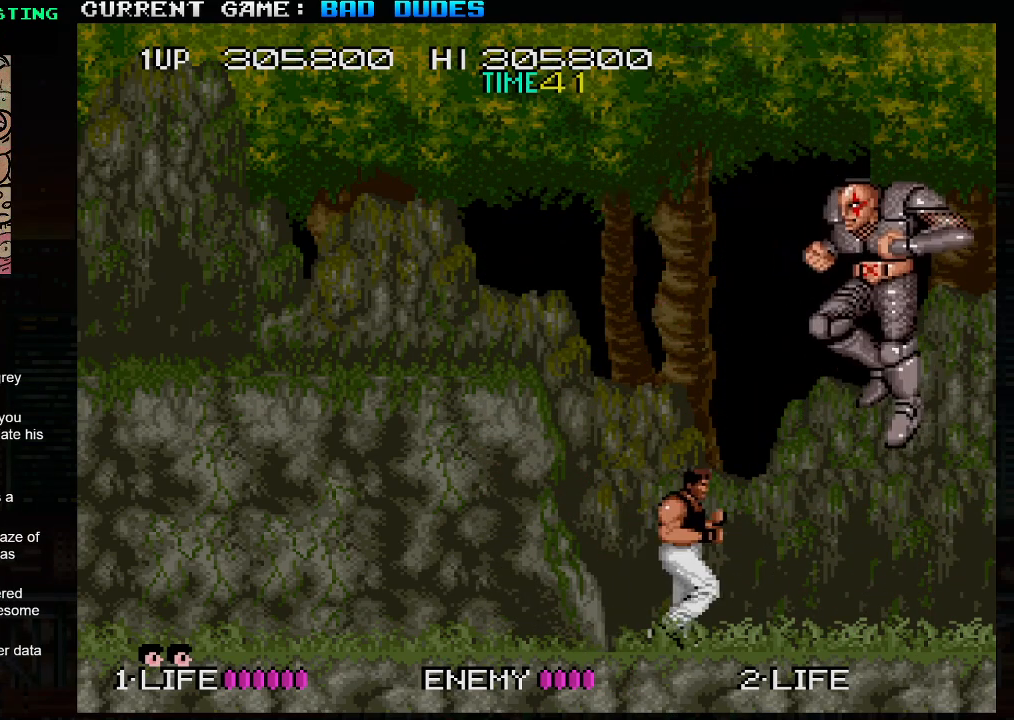
{"buttons": [], "left_stick": "center", "events": [[83, "left_stick", "center"], [367, "SQUARE", "down"], [367, "TRIANGLE", "down"], [433, "TRIANGLE", "up"], [467, "SQUARE", "up"]]}
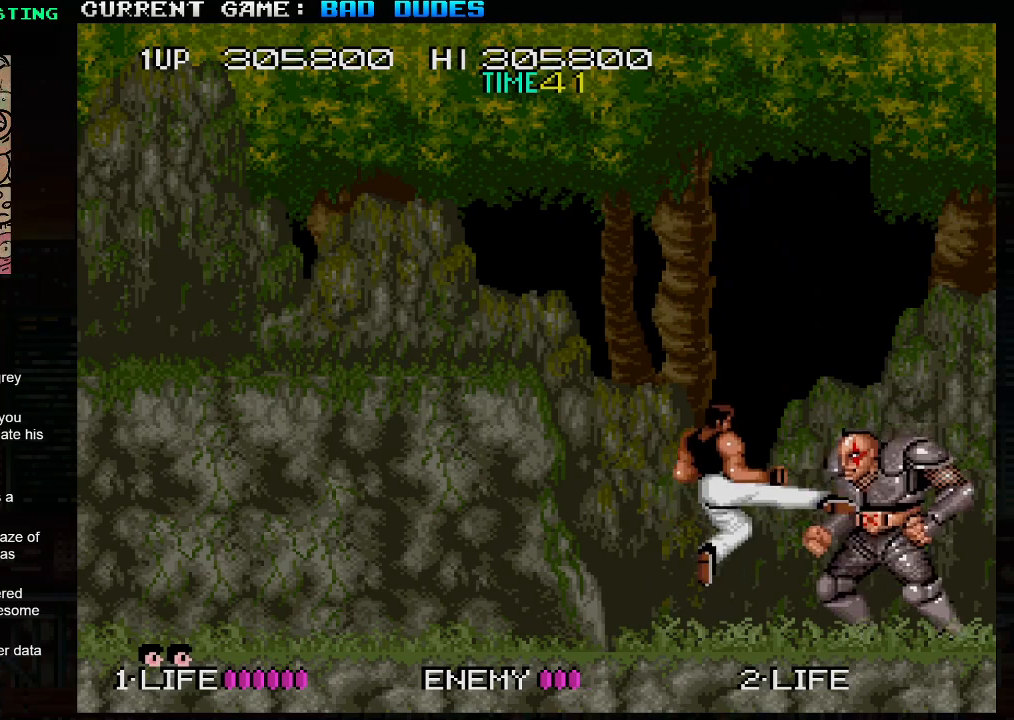
{"buttons": [], "left_stick": "up-left", "events": [[17, "left_stick", "left"], [350, "left_stick", "up-left"]]}
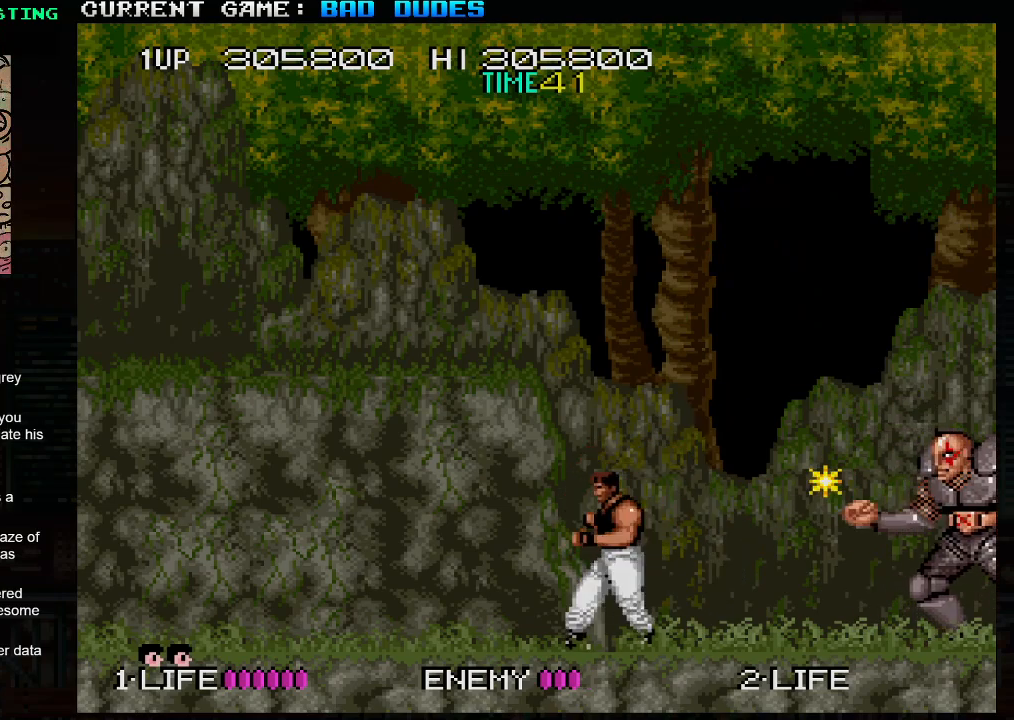
{"buttons": [], "left_stick": "up-left", "events": [[83, "TRIANGLE", "down"], [150, "TRIANGLE", "up"], [200, "TRIANGLE", "down"], [317, "TRIANGLE", "up"]]}
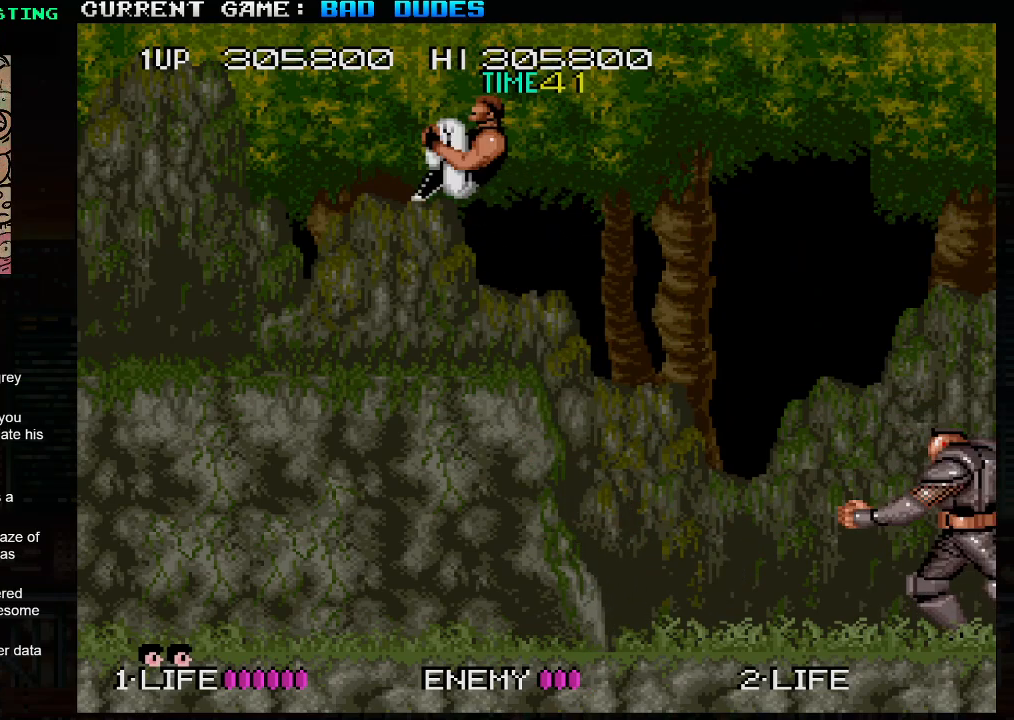
{"buttons": [], "left_stick": "right", "events": [[150, "left_stick", "center"], [450, "left_stick", "right"]]}
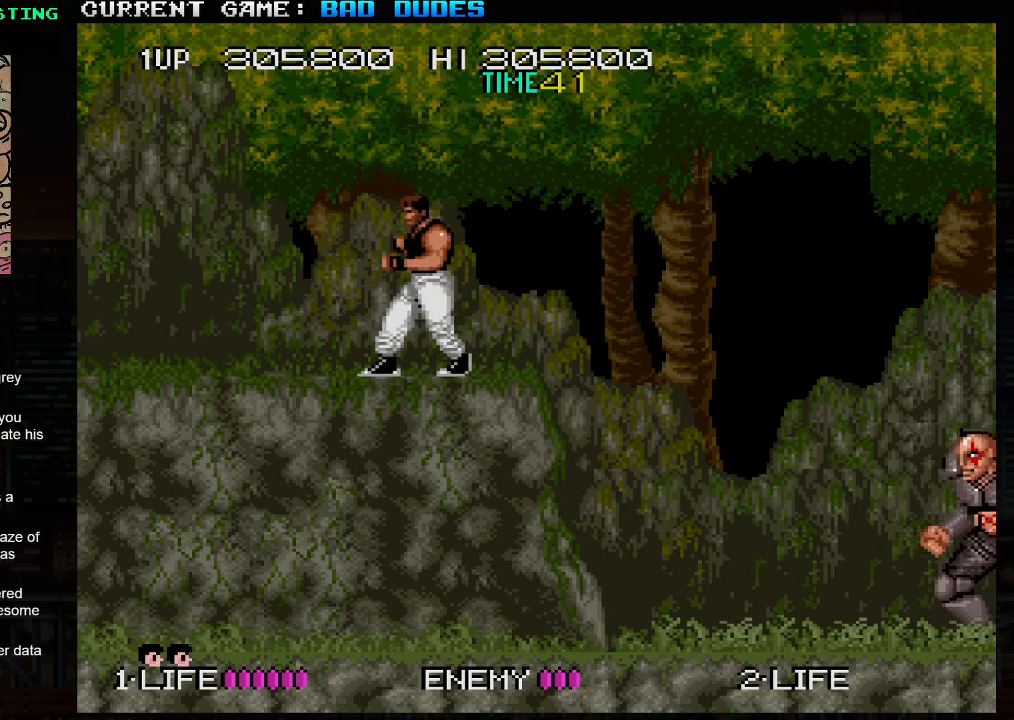
{"buttons": [], "left_stick": "center", "events": [[117, "left_stick", "center"]]}
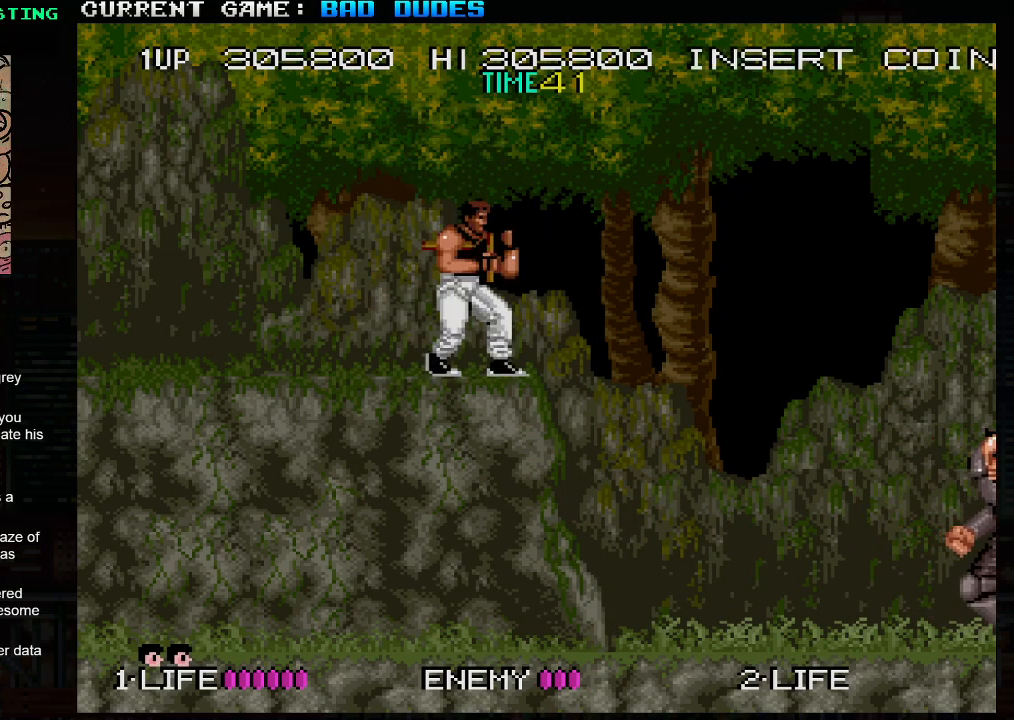
{"buttons": [], "left_stick": "center", "events": []}
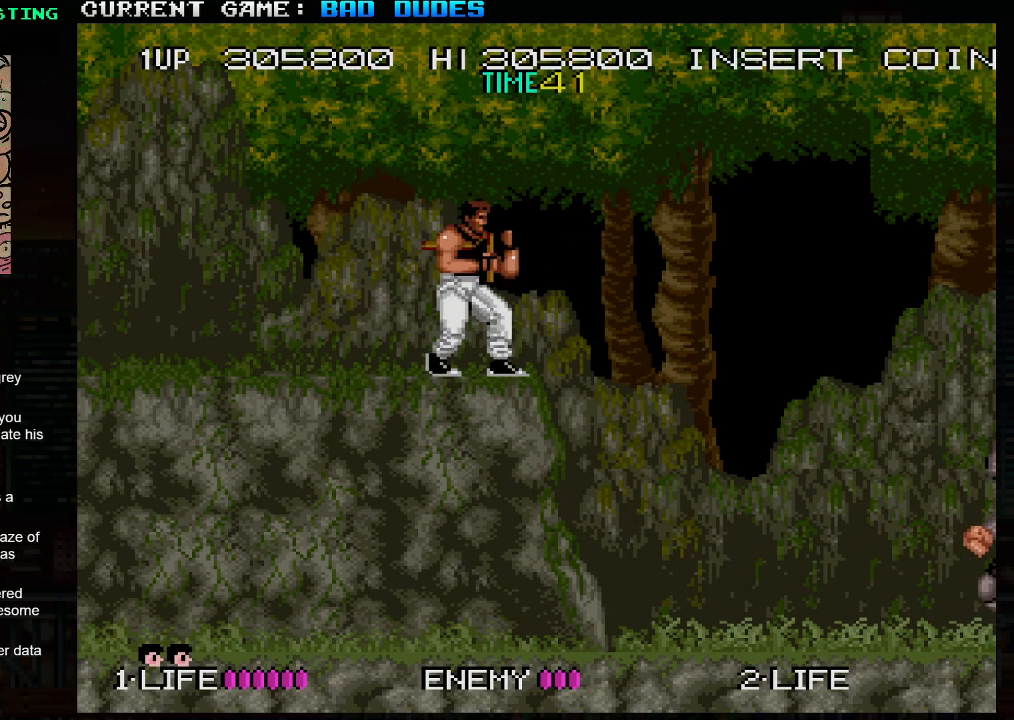
{"buttons": [], "left_stick": "center", "events": []}
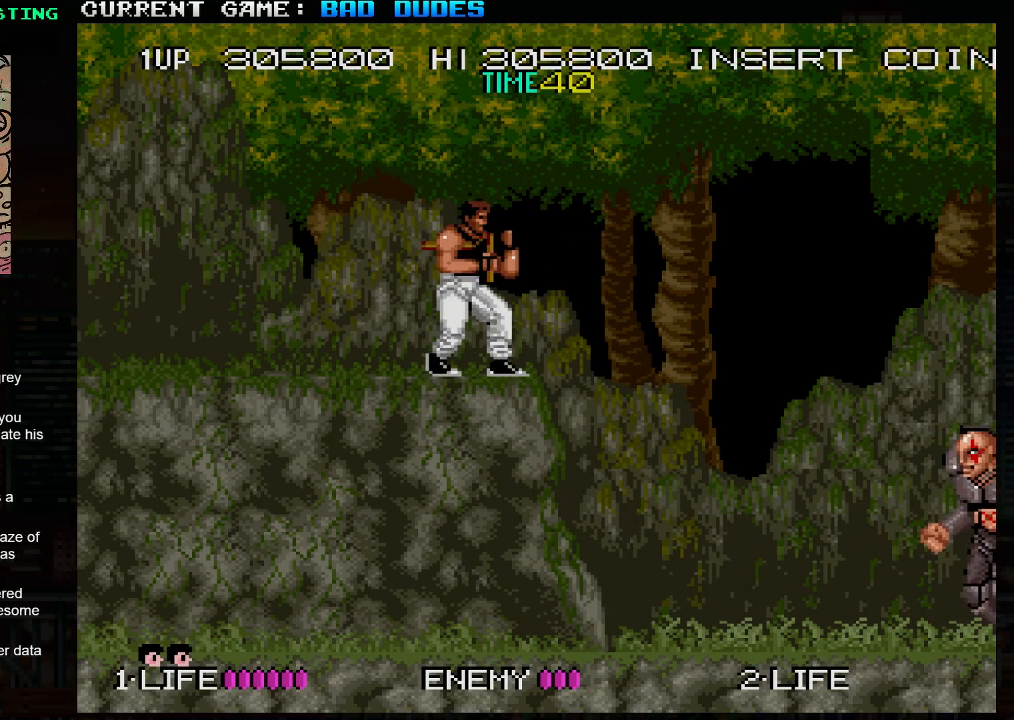
{"buttons": [], "left_stick": "center", "events": []}
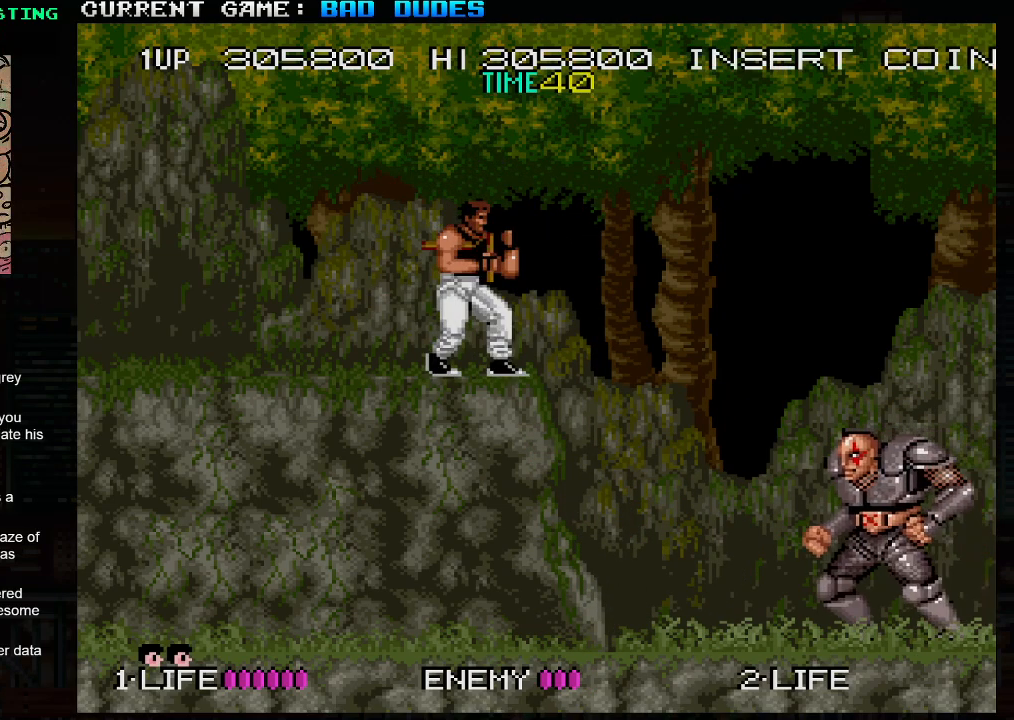
{"buttons": [], "left_stick": "center", "events": []}
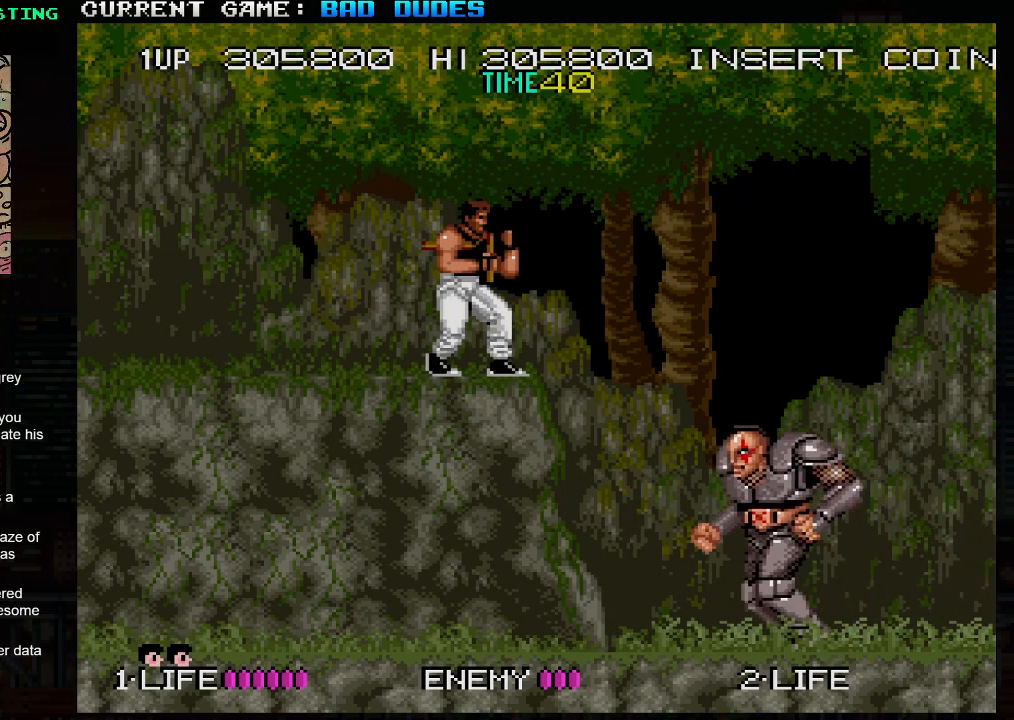
{"buttons": [], "left_stick": "center", "events": []}
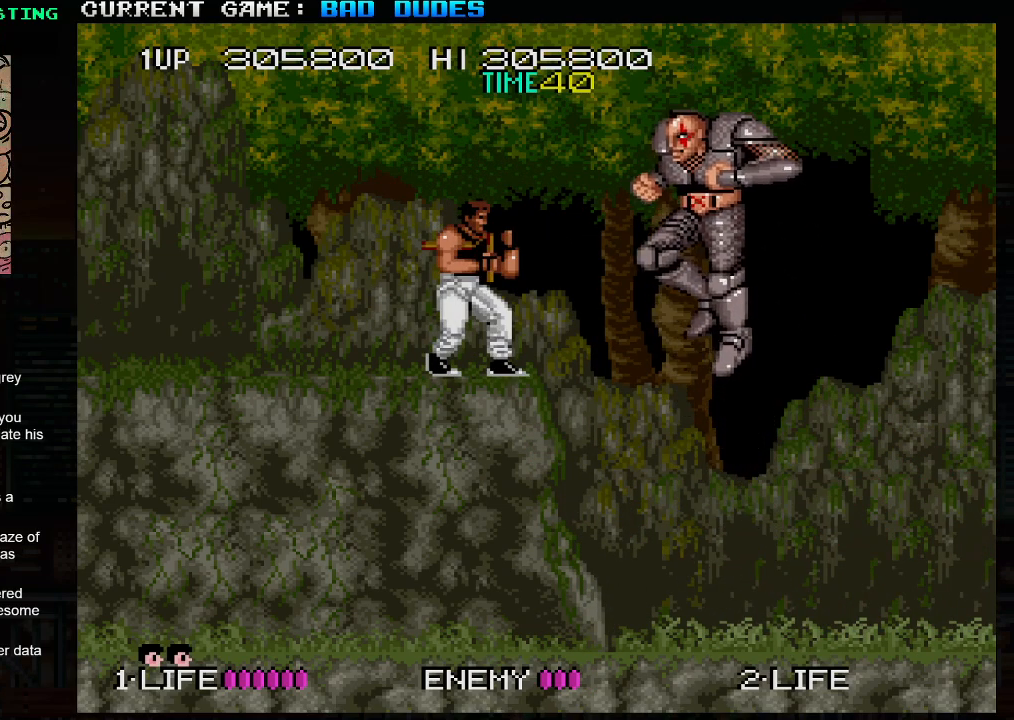
{"buttons": [], "left_stick": "center", "events": [[117, "TRIANGLE", "down"], [183, "left_stick", "right"], [283, "TRIANGLE", "up"], [350, "SQUARE", "down"], [350, "left_stick", "center"], [433, "SQUARE", "up"]]}
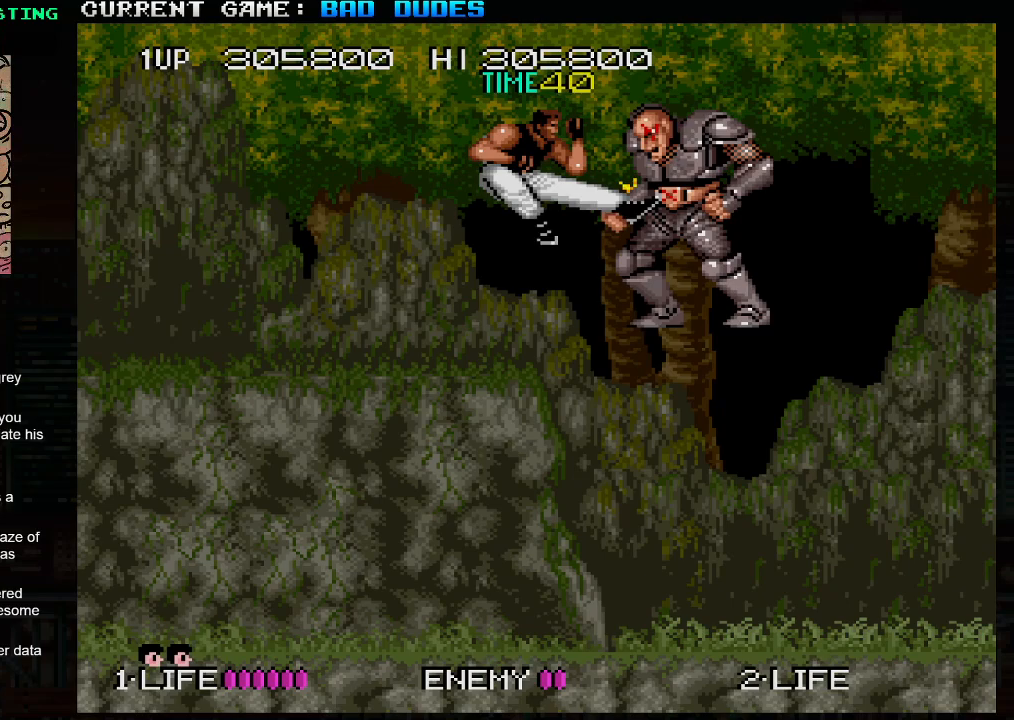
{"buttons": [], "left_stick": "center", "events": []}
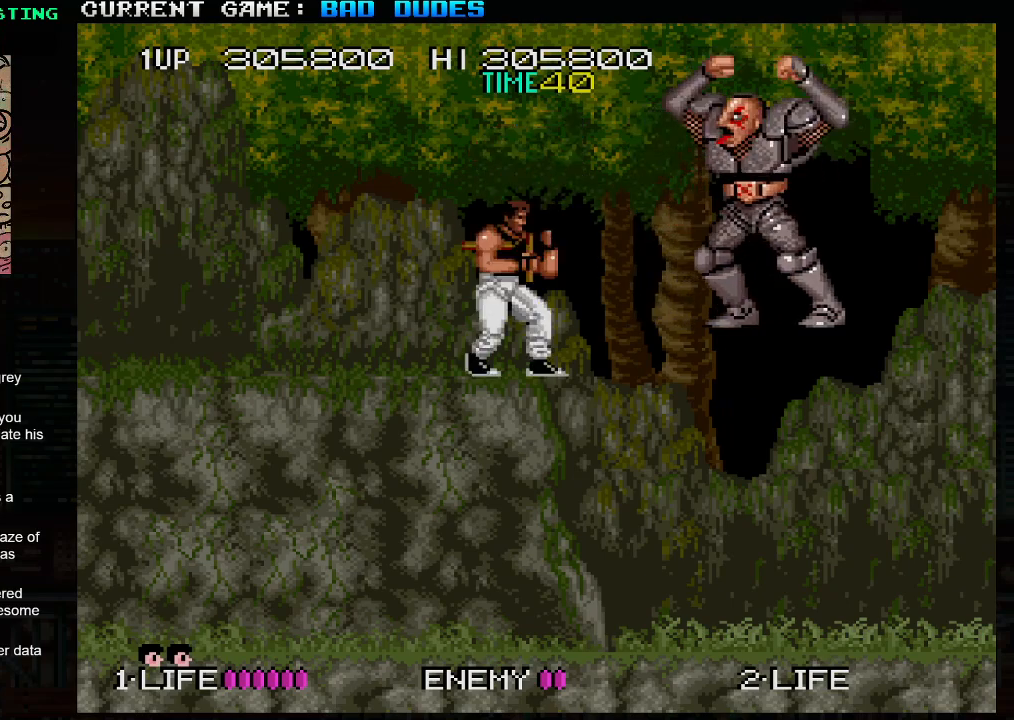
{"buttons": [], "left_stick": "right", "events": [[200, "TRIANGLE", "down"], [333, "TRIANGLE", "up"], [417, "left_stick", "right"]]}
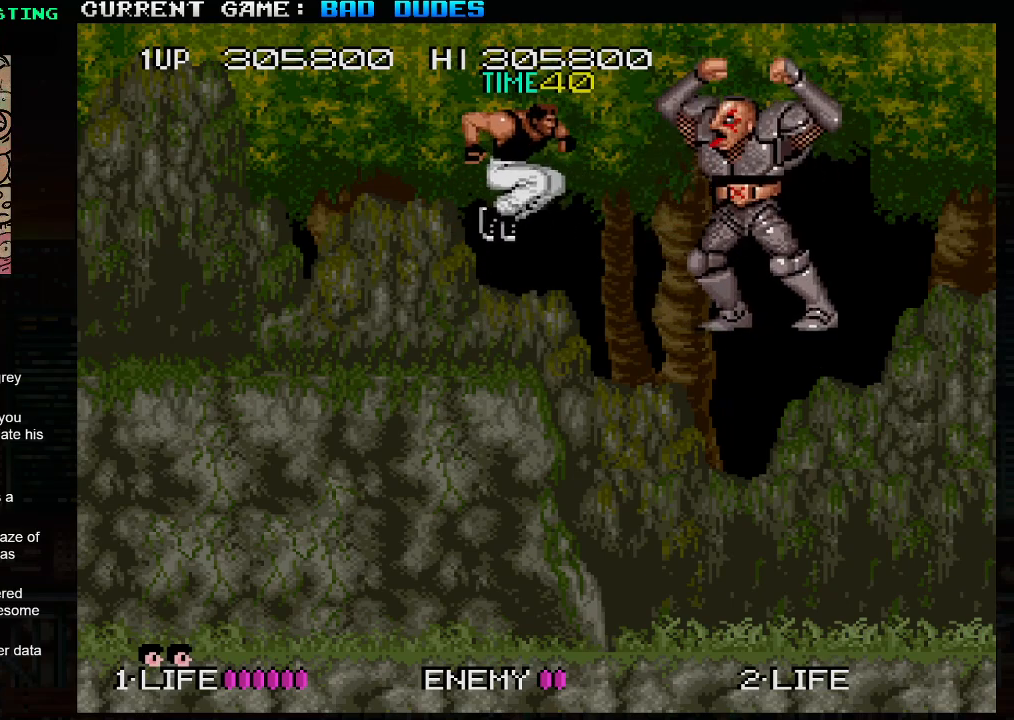
{"buttons": [], "left_stick": "center", "events": [[83, "SQUARE", "down"], [183, "SQUARE", "up"], [300, "left_stick", "center"]]}
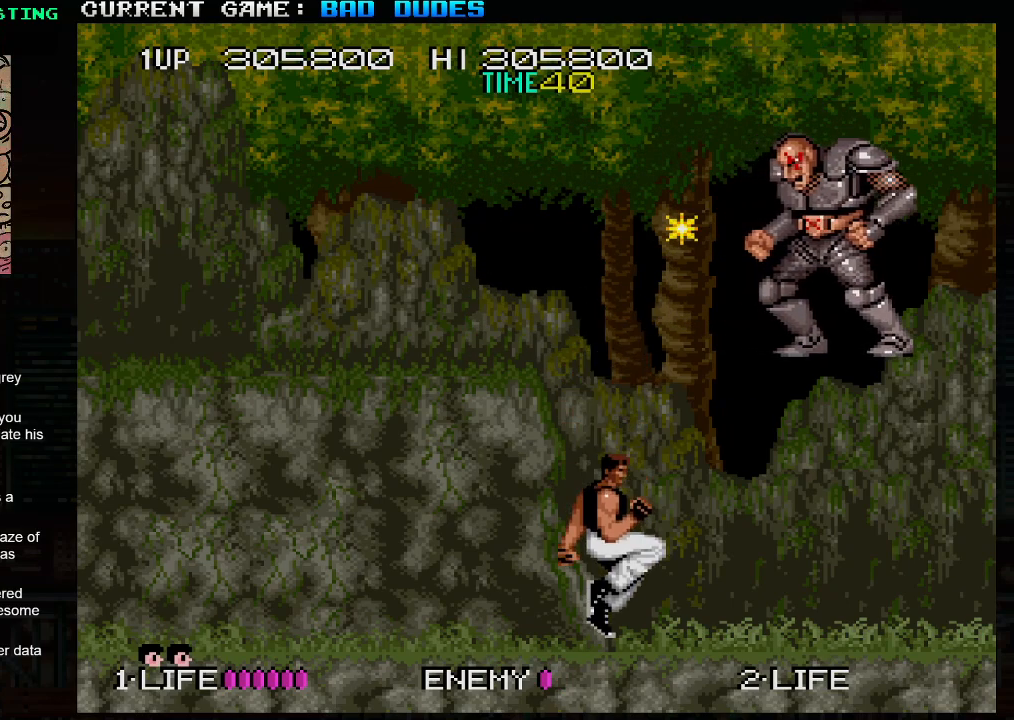
{"buttons": ["SQUARE", "TRIANGLE"], "left_stick": "right", "events": [[167, "left_stick", "right"], [500, "SQUARE", "down"], [500, "TRIANGLE", "down"]]}
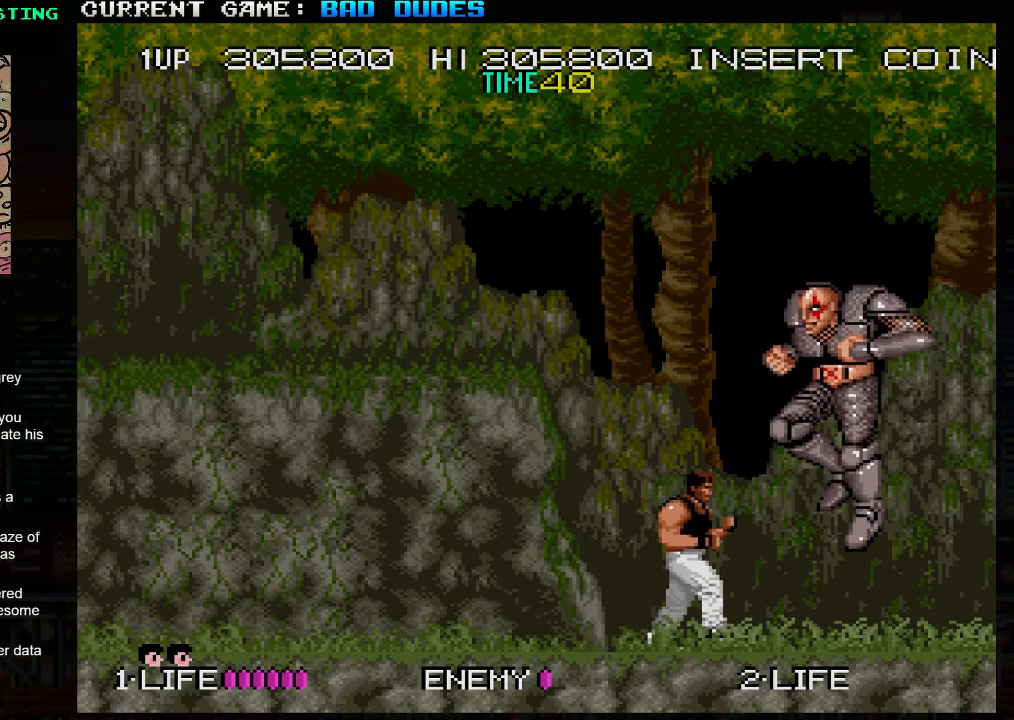
{"buttons": [], "left_stick": "left", "events": [[17, "left_stick", "center"], [33, "TRIANGLE", "up"], [67, "SQUARE", "up"], [183, "left_stick", "left"]]}
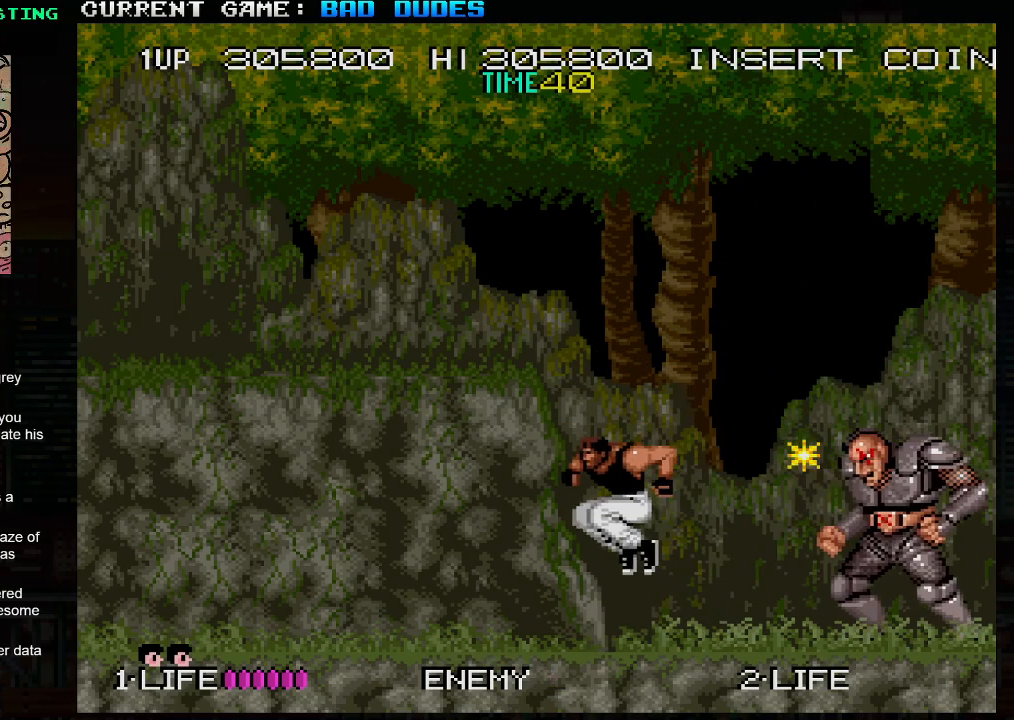
{"buttons": ["TRIANGLE"], "left_stick": "up-left", "events": [[50, "left_stick", "up-left"], [400, "TRIANGLE", "down"]]}
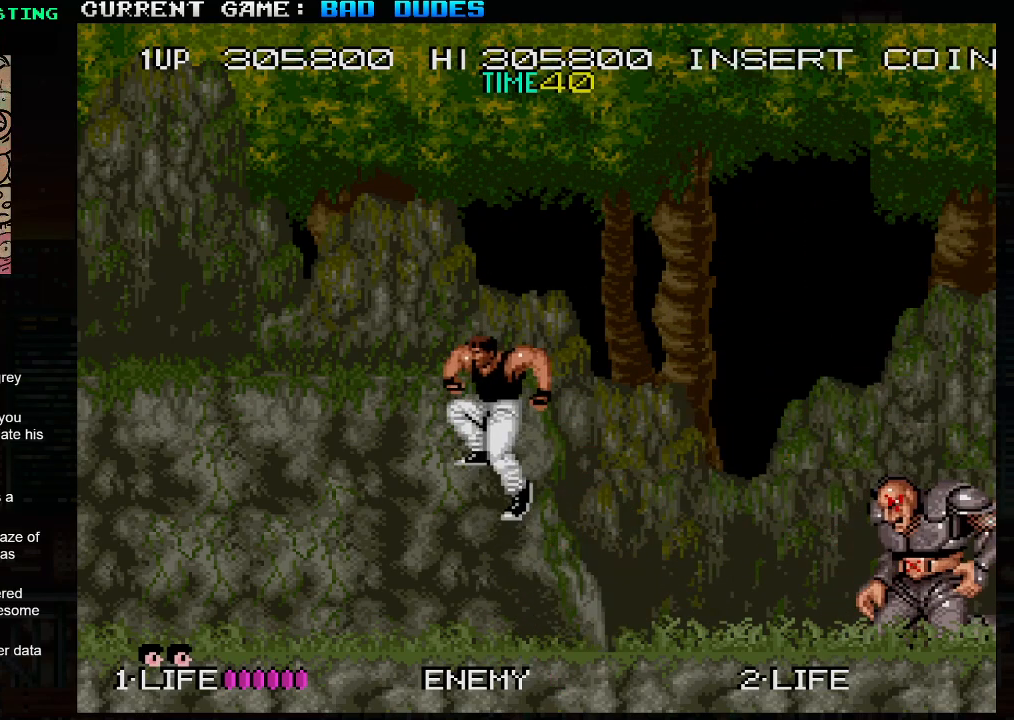
{"buttons": [], "left_stick": "center", "events": [[17, "TRIANGLE", "up"], [250, "left_stick", "right"], [383, "left_stick", "center"]]}